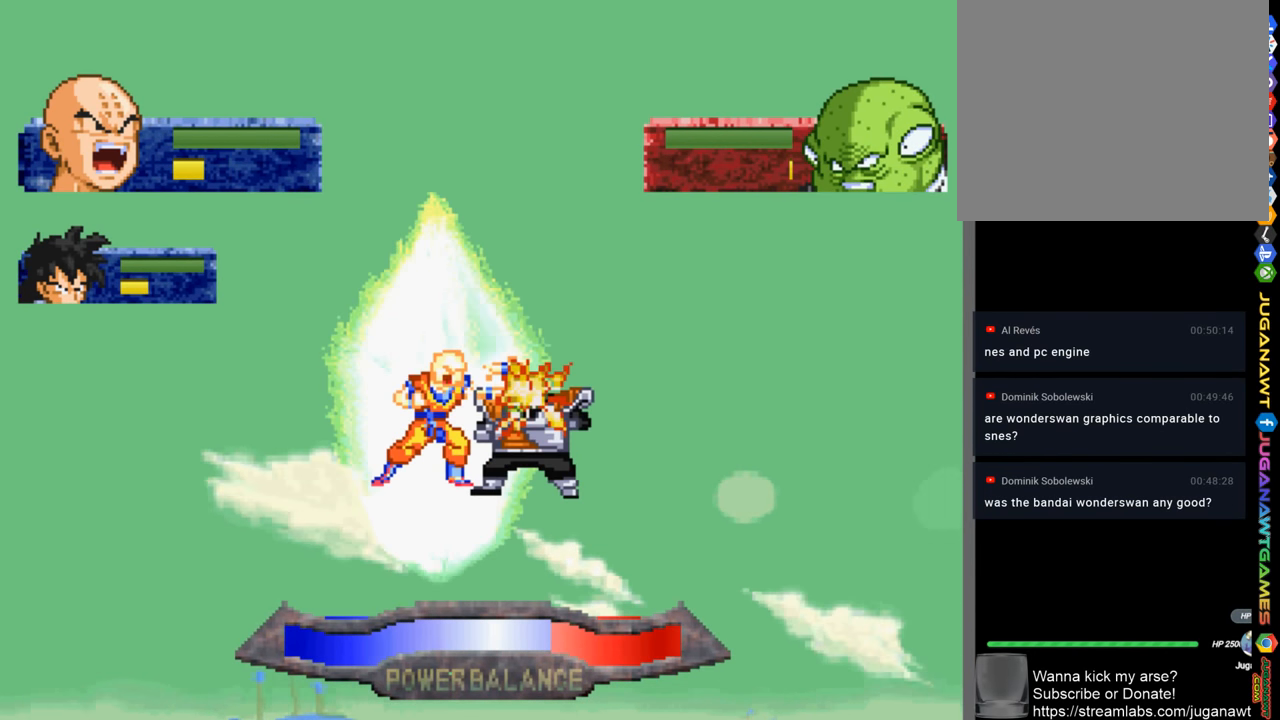
Gameplay with a controller (PlayStation layout); each line is a JSON object with the inputs held at the frame after it. "events" lists button and stick changes between this image and that frame as [ms after this image, input, new state], when the widget could be followed in between.
{"buttons": ["DPAD_UP"], "left_stick": "center", "right_stick": "center", "events": [[66, "CIRCLE", "up"], [166, "CIRCLE", "down"], [233, "CIRCLE", "up"], [366, "CIRCLE", "down"], [400, "CIRCLE", "up"]]}
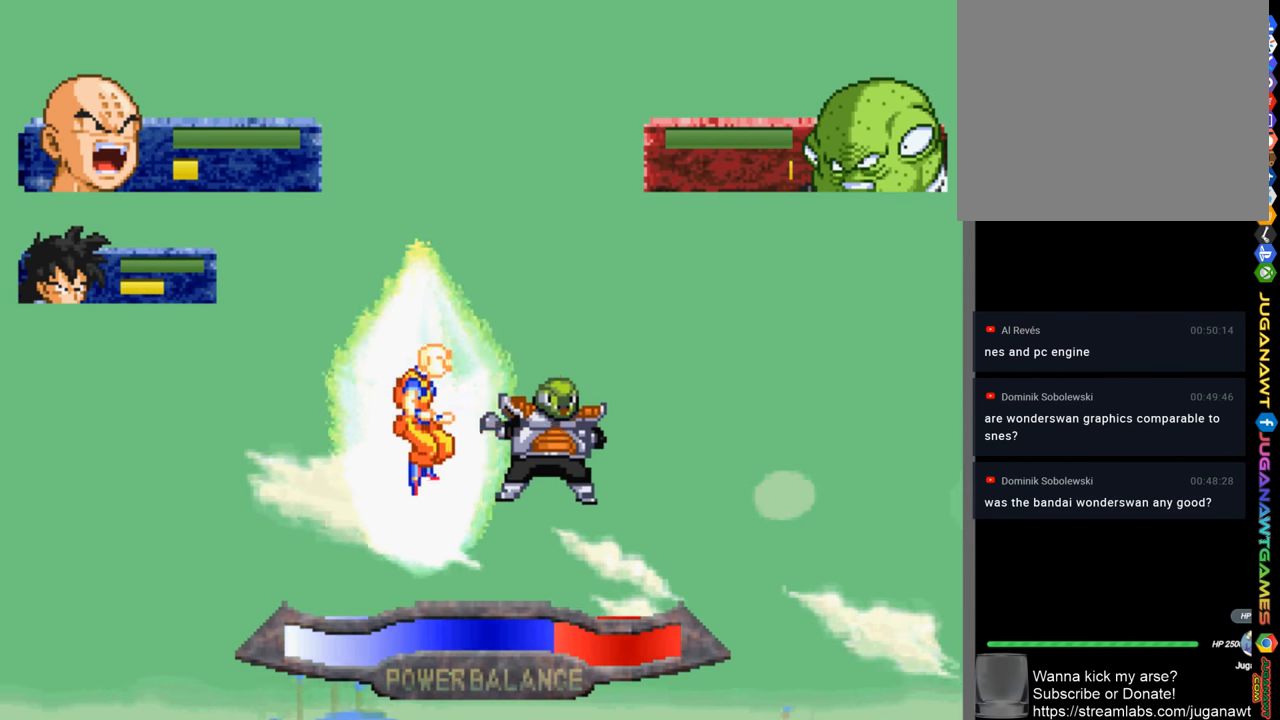
{"buttons": ["DPAD_UP"], "left_stick": "center", "right_stick": "center", "events": [[33, "CIRCLE", "down"], [100, "CIRCLE", "up"], [200, "CIRCLE", "down"], [300, "CIRCLE", "up"], [366, "CIRCLE", "down"], [466, "CIRCLE", "up"]]}
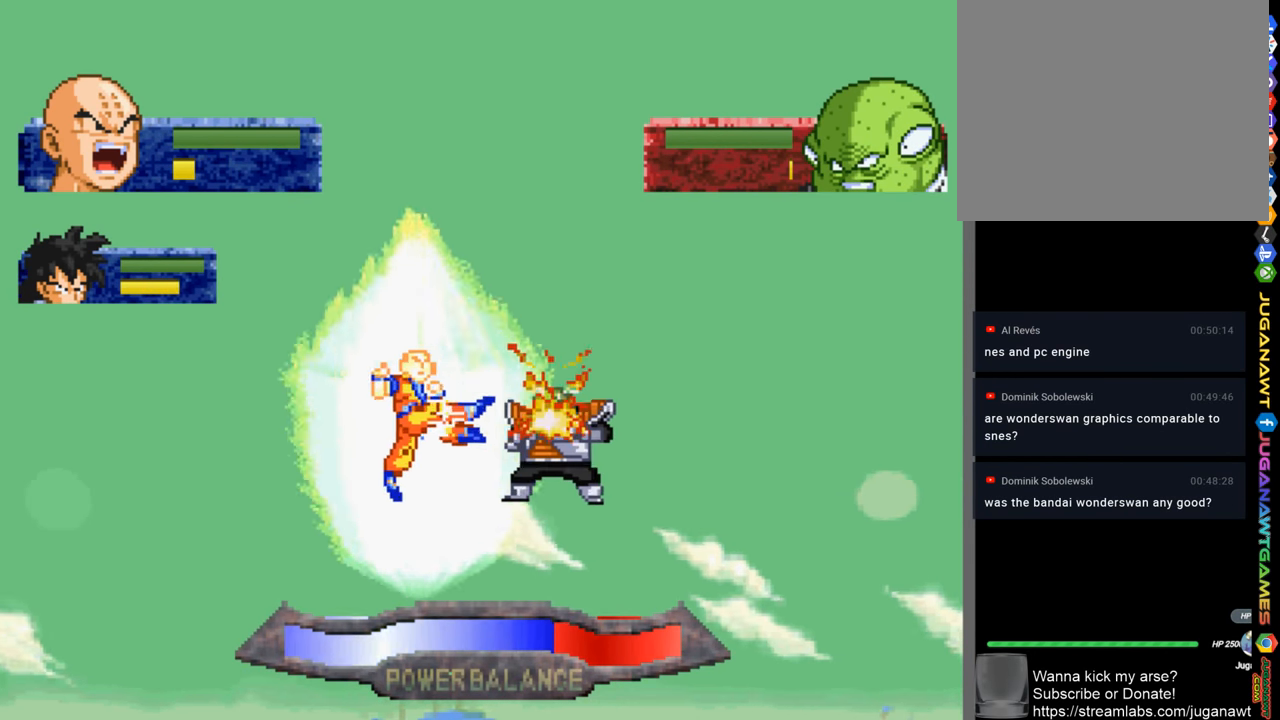
{"buttons": ["DPAD_UP"], "left_stick": "center", "right_stick": "center", "events": [[66, "CIRCLE", "down"], [166, "CIRCLE", "up"], [233, "CIRCLE", "down"], [333, "CIRCLE", "up"]]}
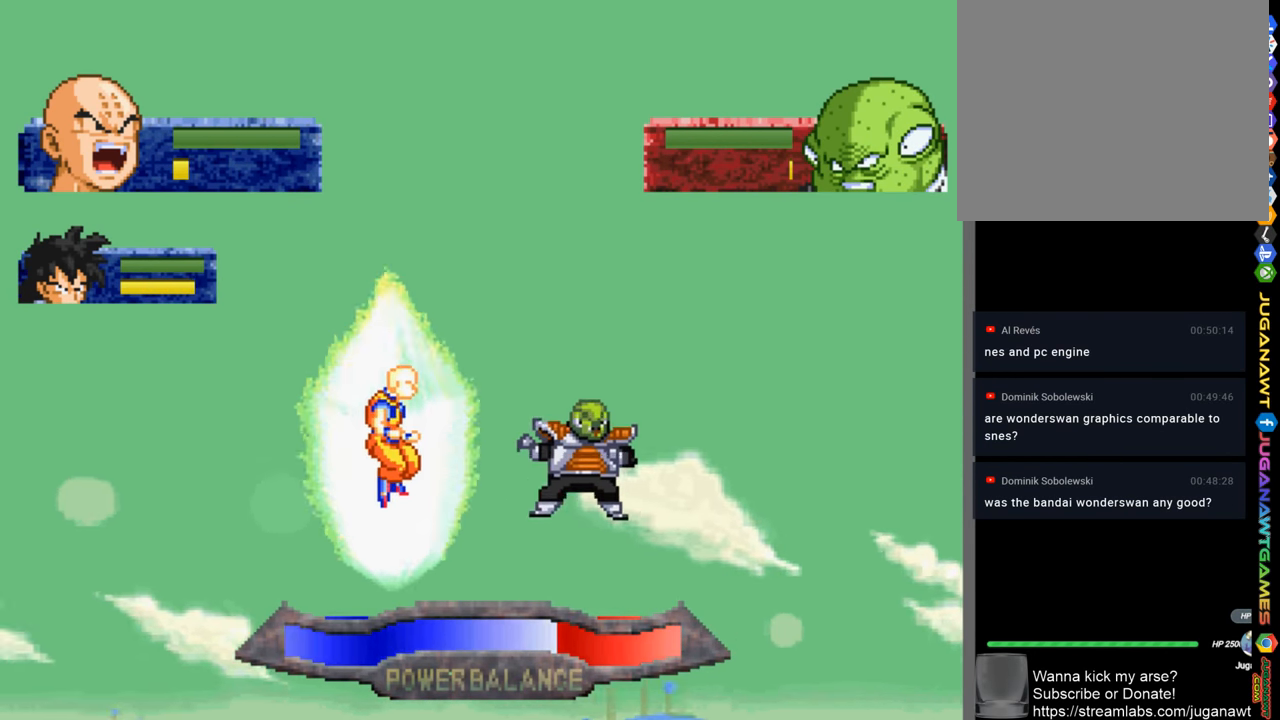
{"buttons": ["CIRCLE", "DPAD_UP"], "left_stick": "center", "right_stick": "center", "events": [[33, "CIRCLE", "down"], [100, "CIRCLE", "up"], [233, "CIRCLE", "down"], [333, "CIRCLE", "up"], [467, "CIRCLE", "down"]]}
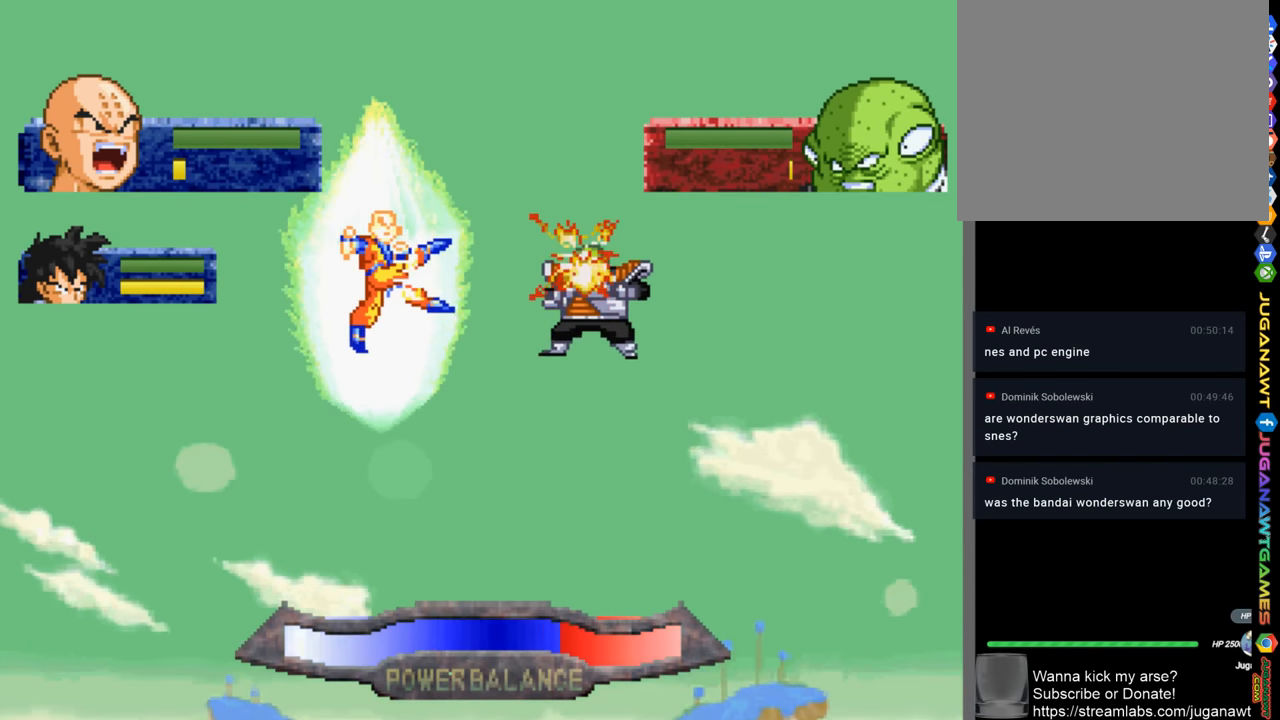
{"buttons": ["CIRCLE", "DPAD_UP"], "left_stick": "center", "right_stick": "center", "events": [[33, "CIRCLE", "up"], [500, "CIRCLE", "down"]]}
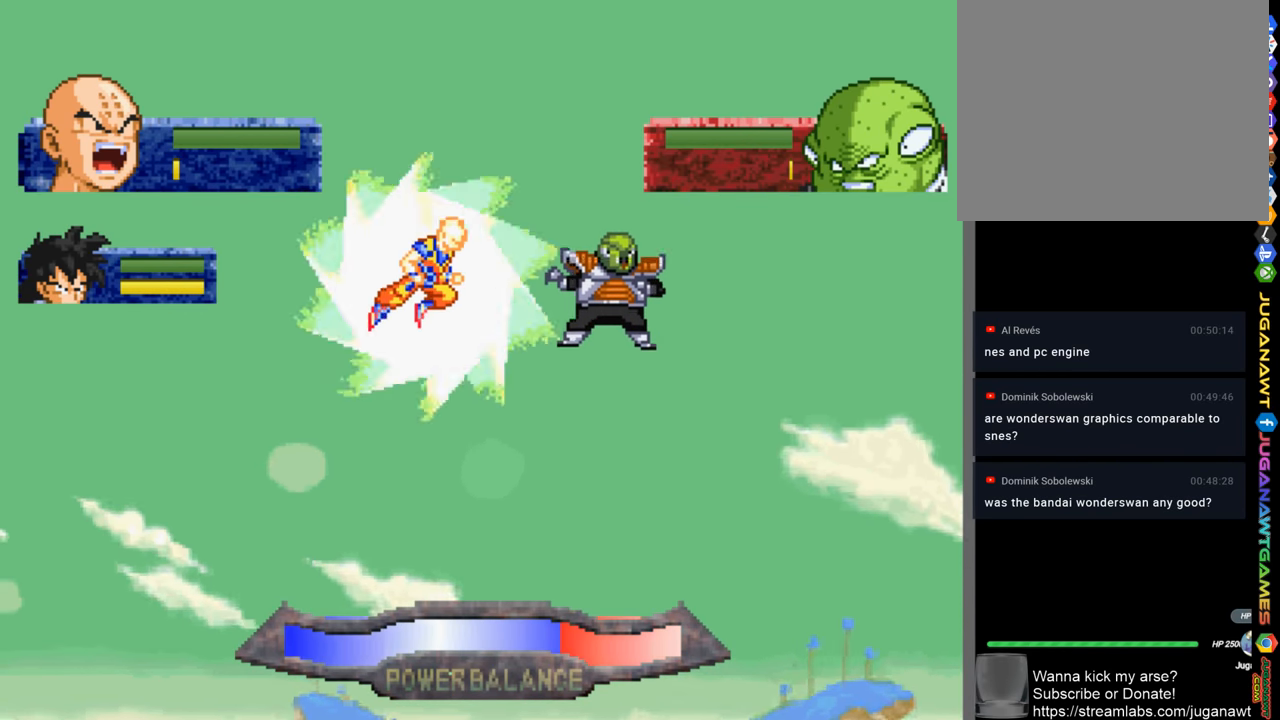
{"buttons": ["DPAD_UP"], "left_stick": "center", "right_stick": "center", "events": [[133, "CIRCLE", "up"]]}
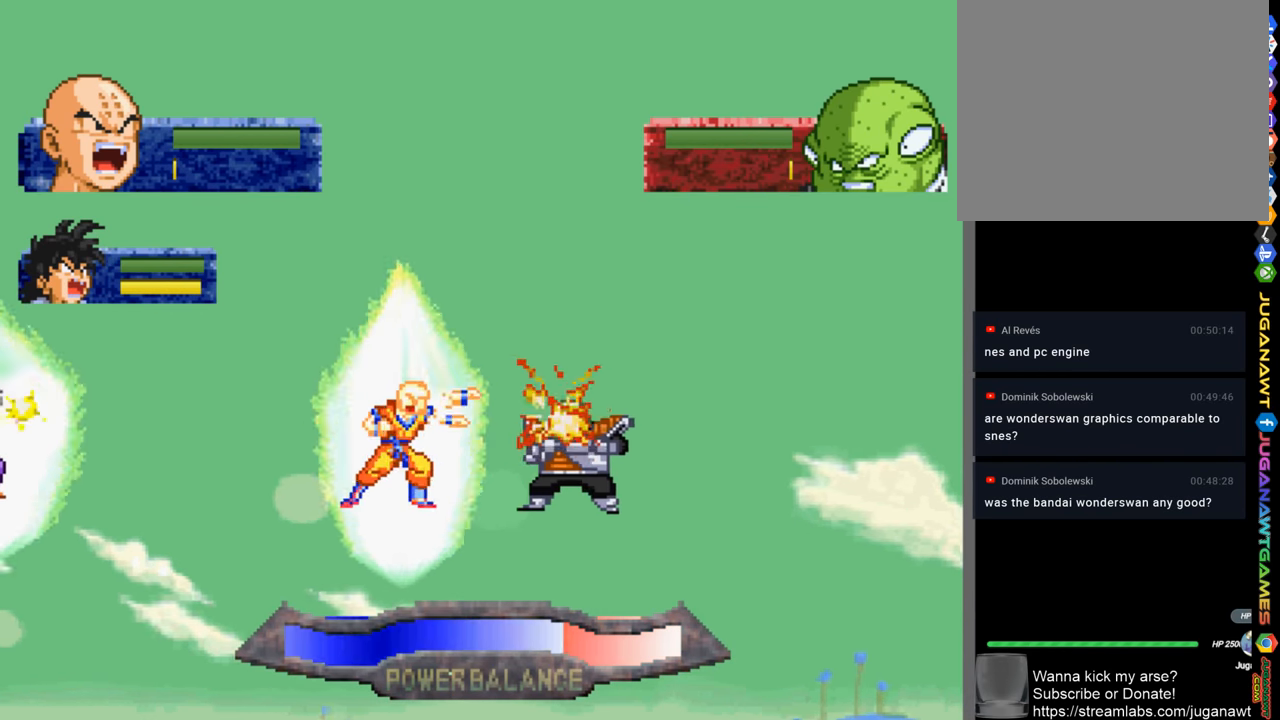
{"buttons": ["CIRCLE", "DPAD_UP"], "left_stick": "center", "right_stick": "center", "events": [[433, "CIRCLE", "down"]]}
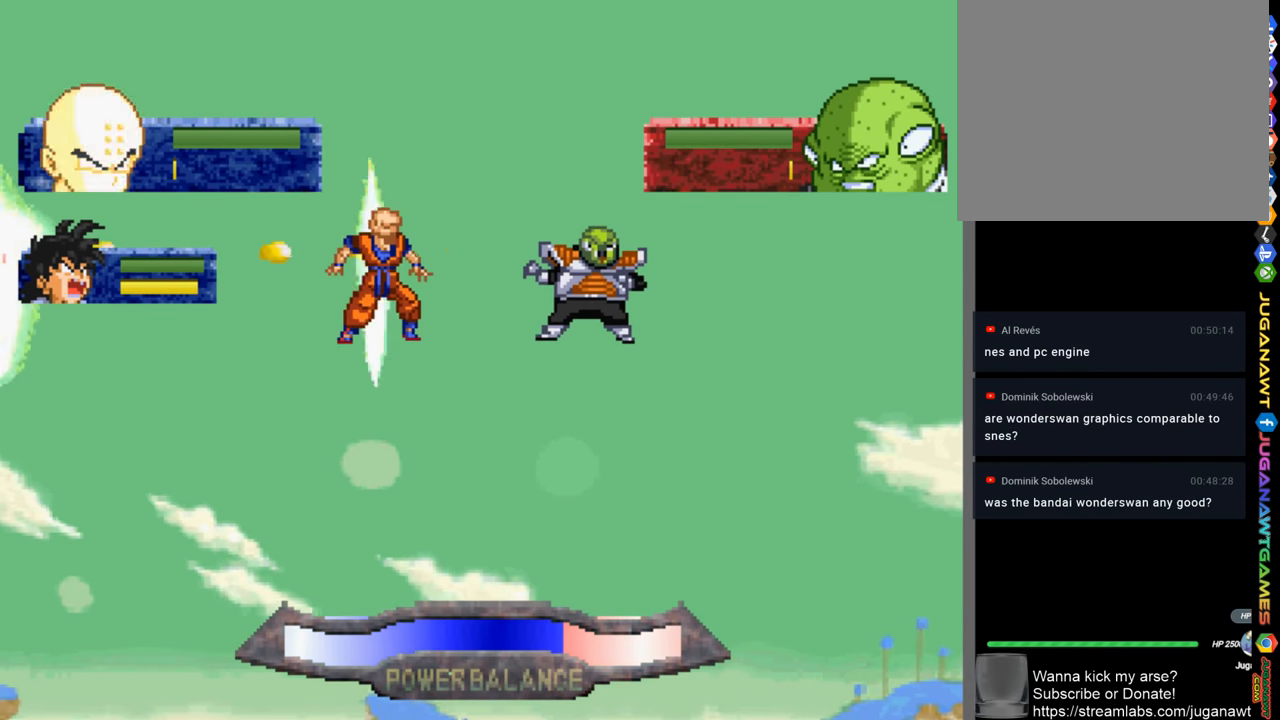
{"buttons": ["DPAD_UP"], "left_stick": "center", "right_stick": "center", "events": [[67, "CIRCLE", "up"]]}
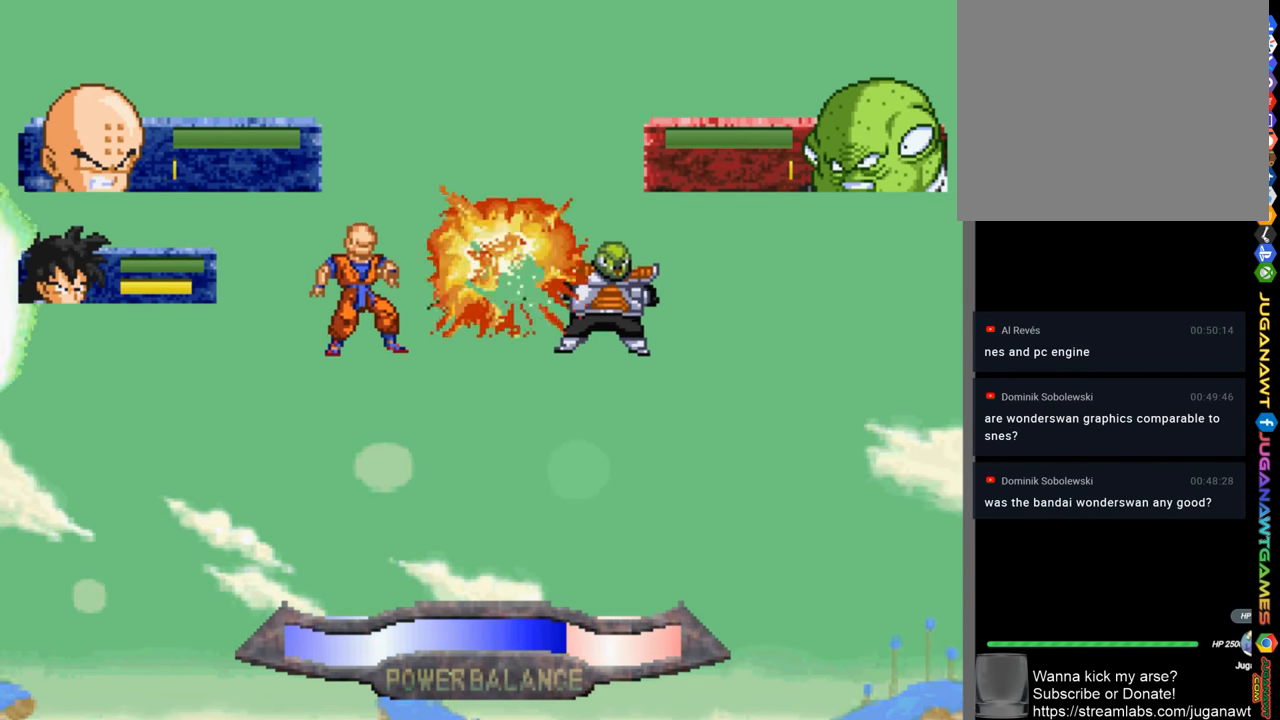
{"buttons": ["DPAD_UP"], "left_stick": "center", "right_stick": "center", "events": [[300, "L1", "down"], [433, "L1", "up"]]}
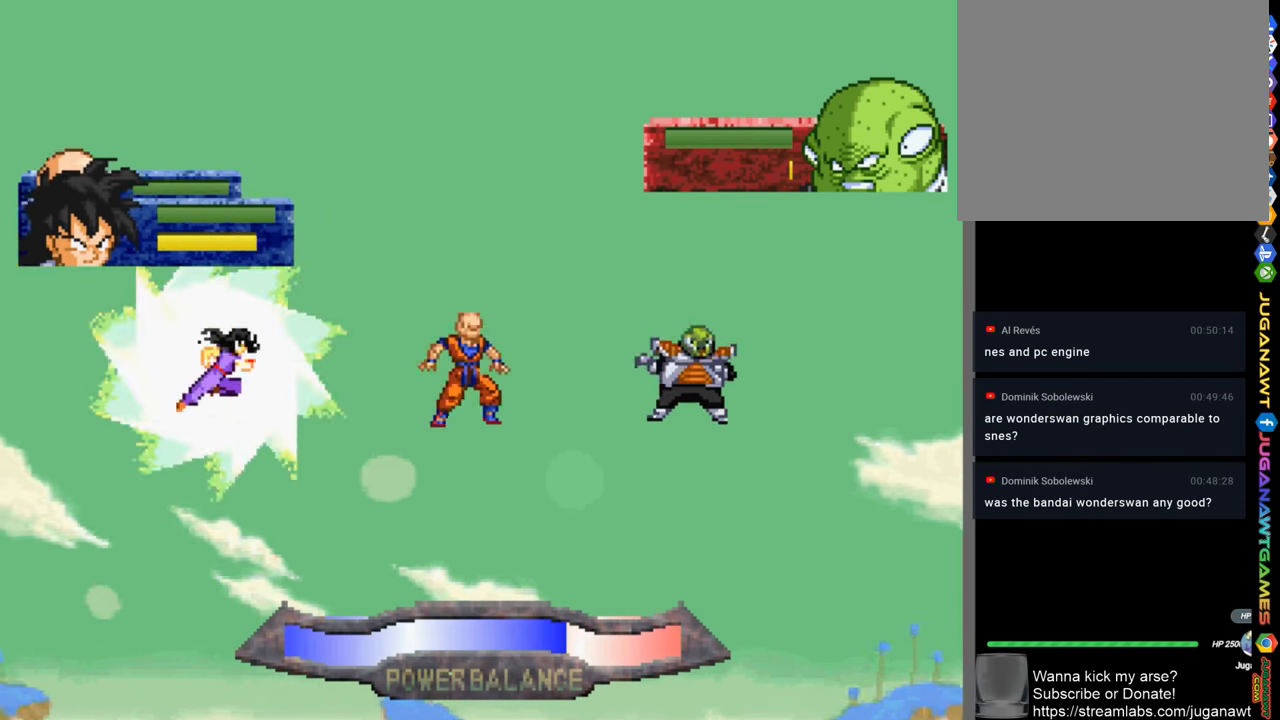
{"buttons": ["DPAD_UP"], "left_stick": "center", "right_stick": "center", "events": [[300, "CIRCLE", "down"], [400, "CIRCLE", "up"]]}
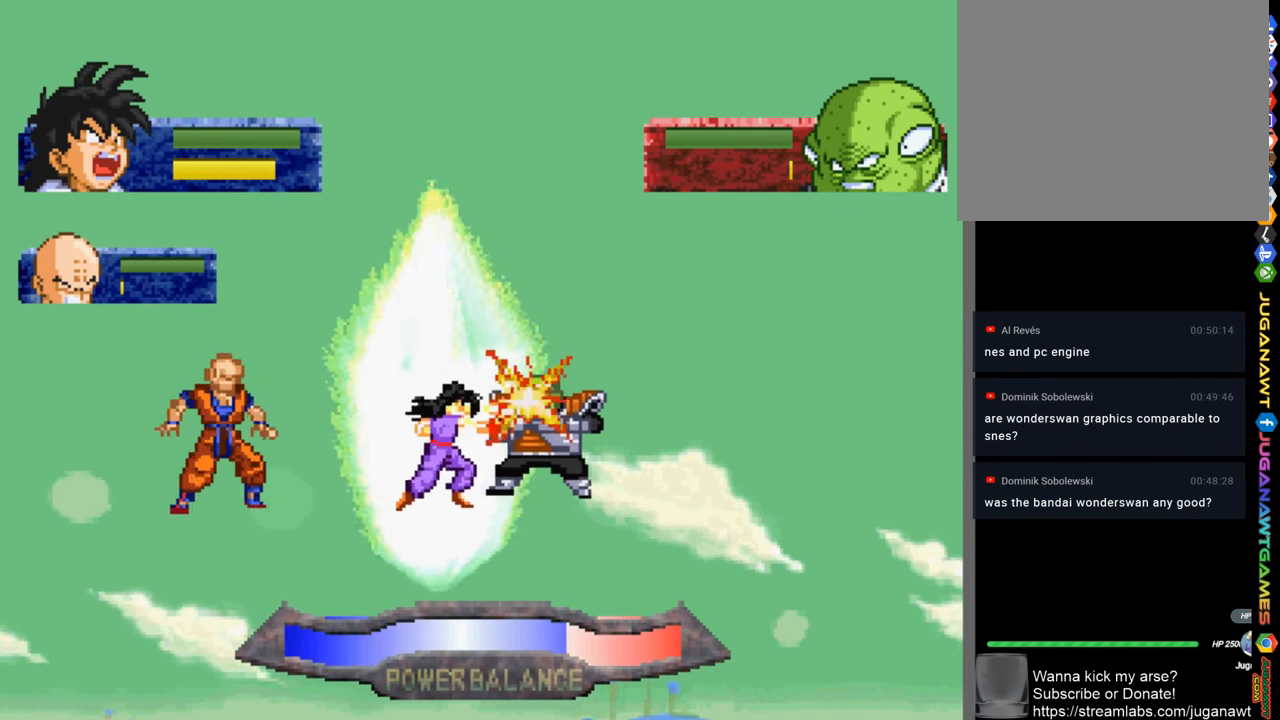
{"buttons": ["DPAD_UP"], "left_stick": "center", "right_stick": "center", "events": [[100, "CIRCLE", "down"], [233, "CIRCLE", "up"]]}
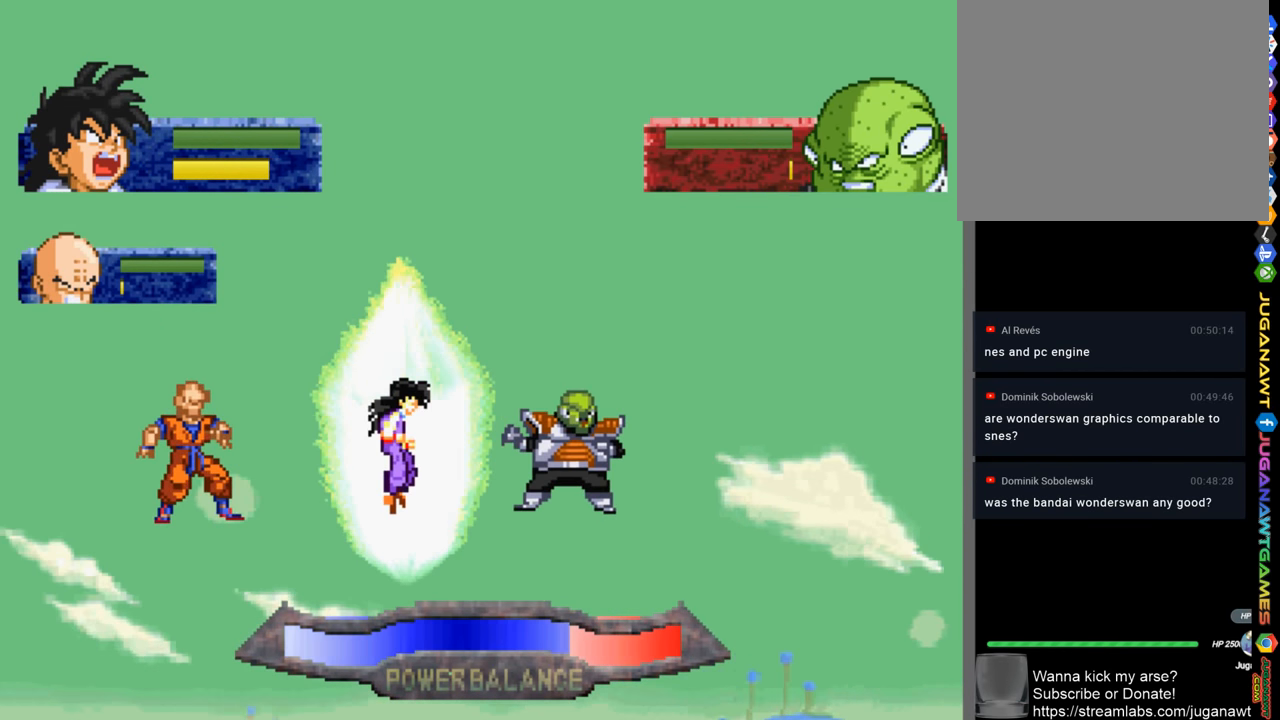
{"buttons": ["DPAD_UP"], "left_stick": "center", "right_stick": "center", "events": [[67, "SQUARE", "down"], [200, "SQUARE", "up"]]}
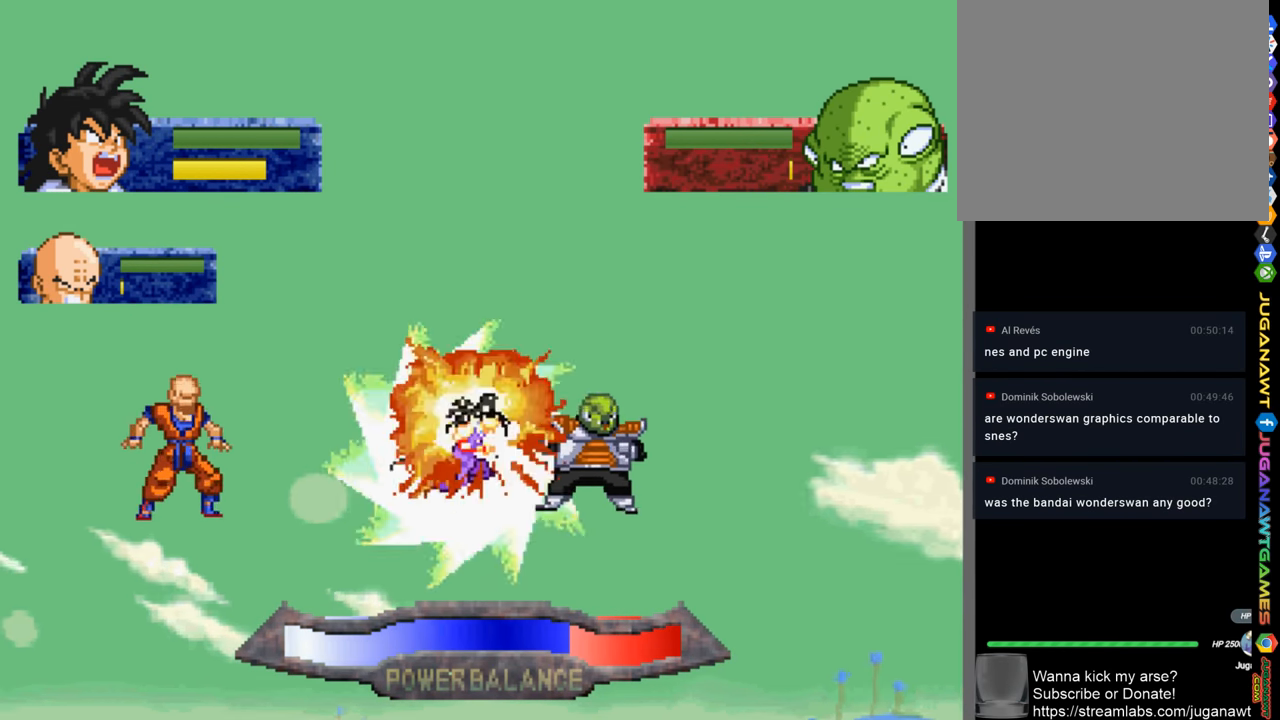
{"buttons": ["DPAD_UP"], "left_stick": "center", "right_stick": "center", "events": [[367, "SQUARE", "down"], [500, "SQUARE", "up"]]}
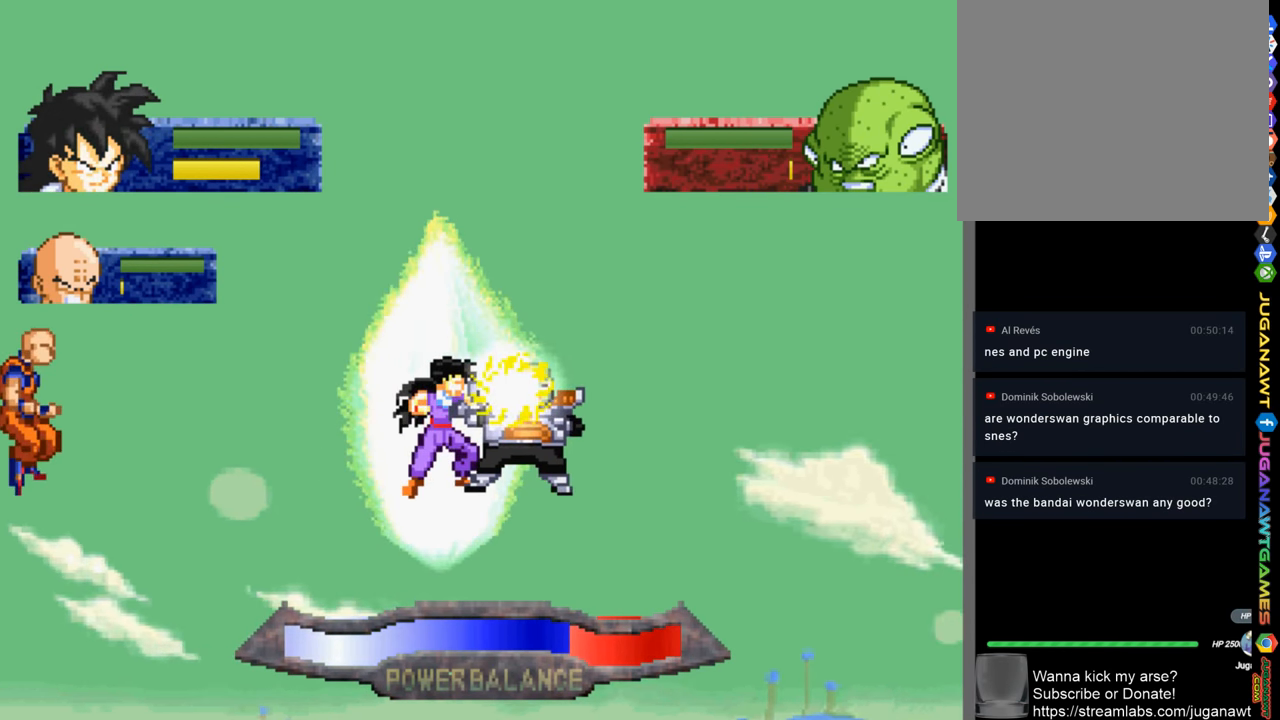
{"buttons": ["CIRCLE", "DPAD_UP"], "left_stick": "center", "right_stick": "center", "events": [[67, "SQUARE", "down"], [167, "SQUARE", "up"], [234, "SQUARE", "down"], [367, "SQUARE", "up"], [500, "CIRCLE", "down"]]}
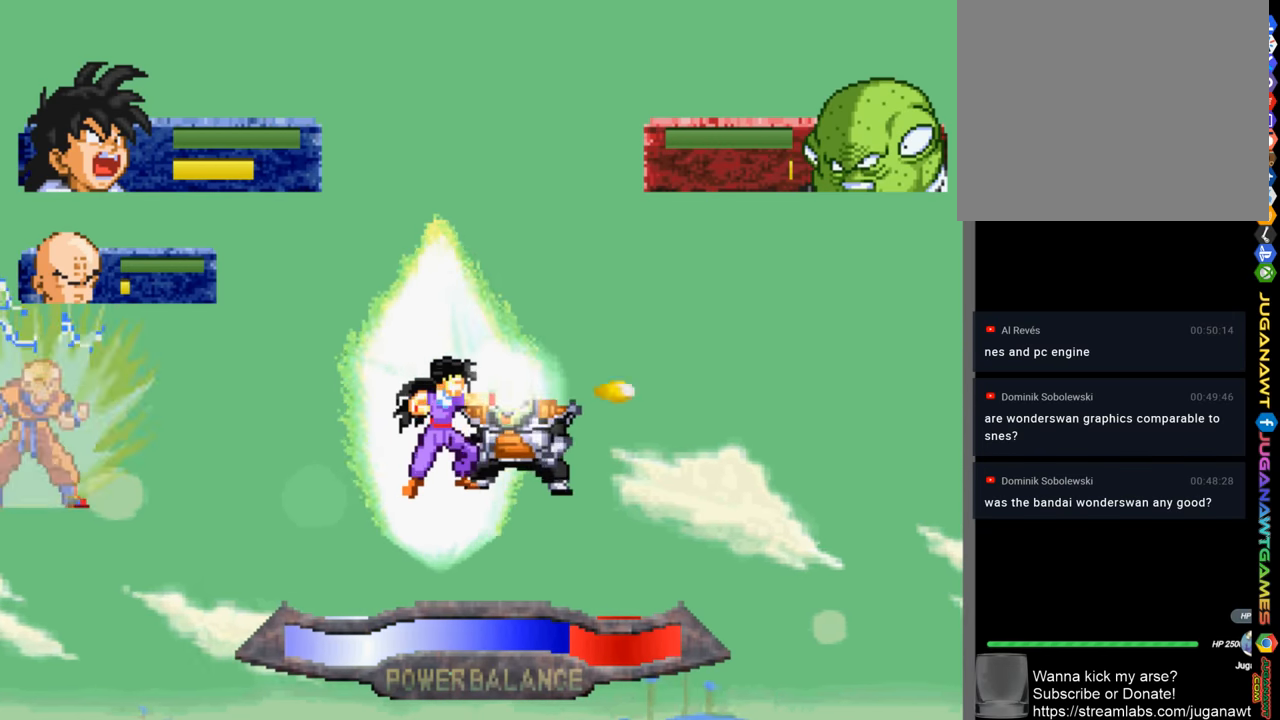
{"buttons": ["DPAD_UP"], "left_stick": "center", "right_stick": "center", "events": [[100, "CIRCLE", "up"], [167, "CIRCLE", "down"], [267, "CIRCLE", "up"], [367, "CIRCLE", "down"], [434, "CIRCLE", "up"]]}
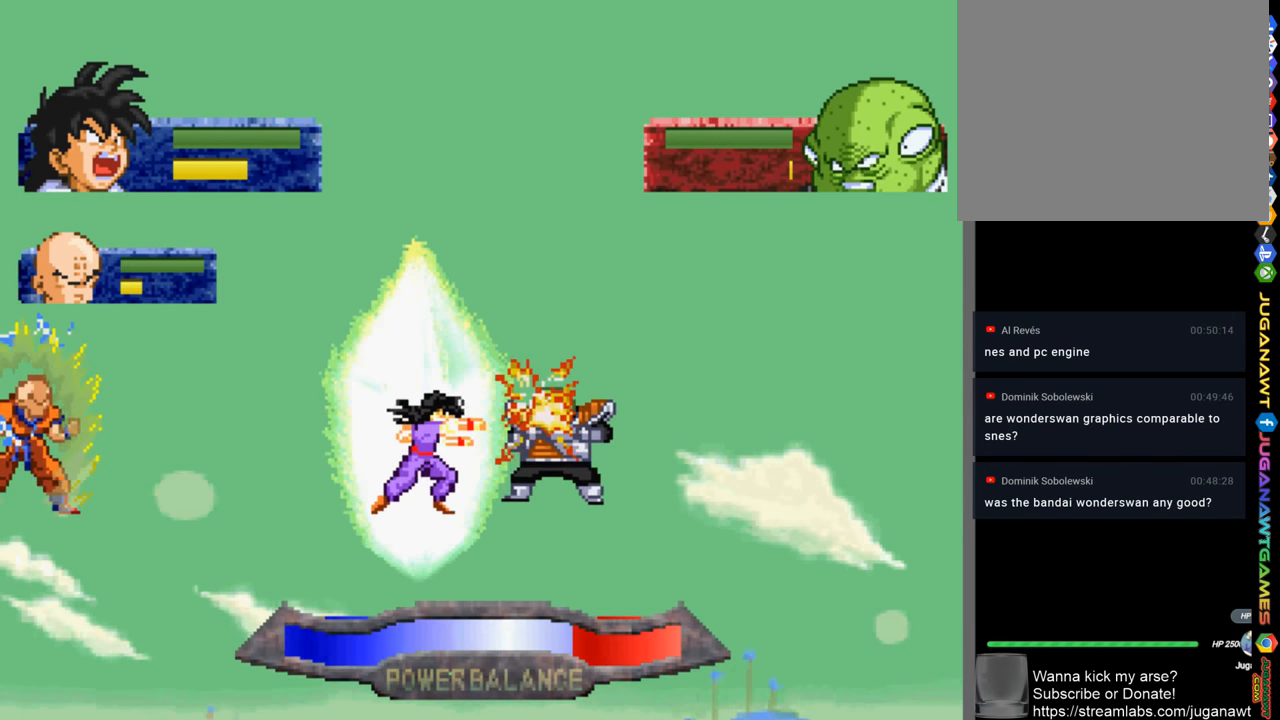
{"buttons": ["DPAD_UP"], "left_stick": "center", "right_stick": "center", "events": [[34, "CIRCLE", "down"], [134, "CIRCLE", "up"], [234, "CIRCLE", "down"], [300, "CIRCLE", "up"], [400, "CIRCLE", "down"], [467, "CIRCLE", "up"]]}
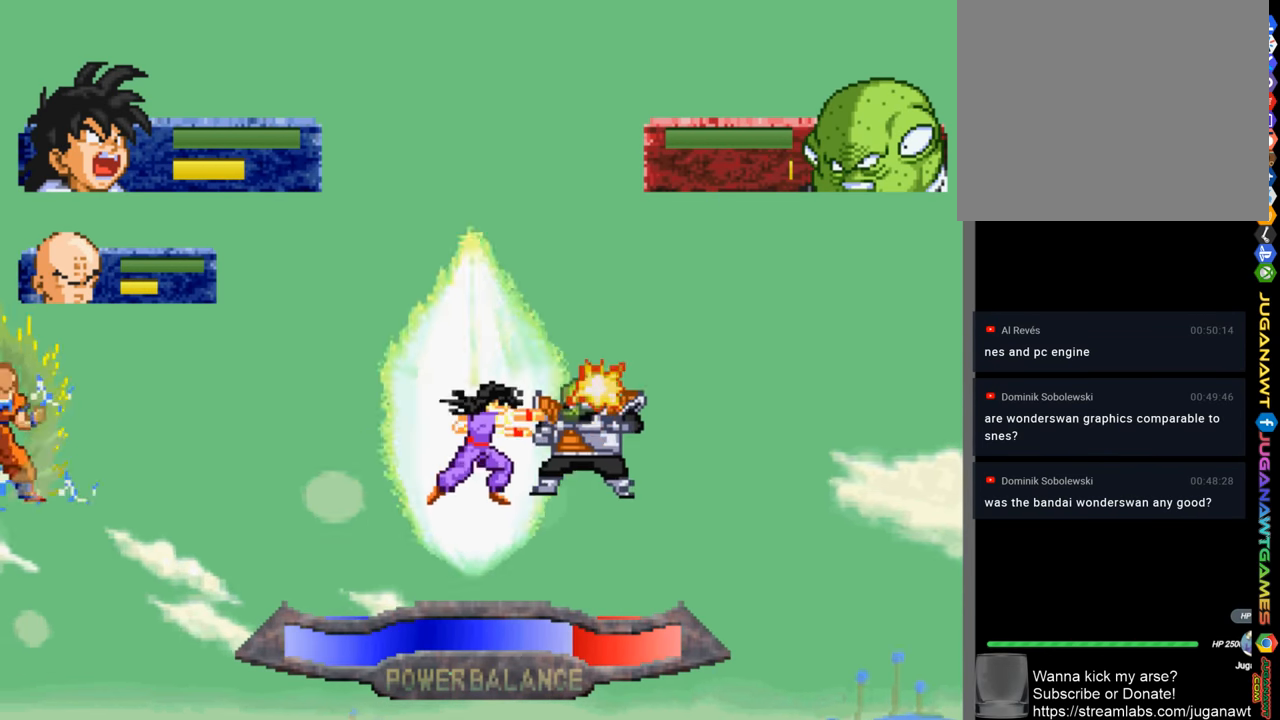
{"buttons": ["DPAD_UP"], "left_stick": "center", "right_stick": "center", "events": [[100, "CIRCLE", "down"], [167, "CIRCLE", "up"], [267, "CIRCLE", "down"], [334, "CIRCLE", "up"], [434, "CIRCLE", "down"], [500, "CIRCLE", "up"]]}
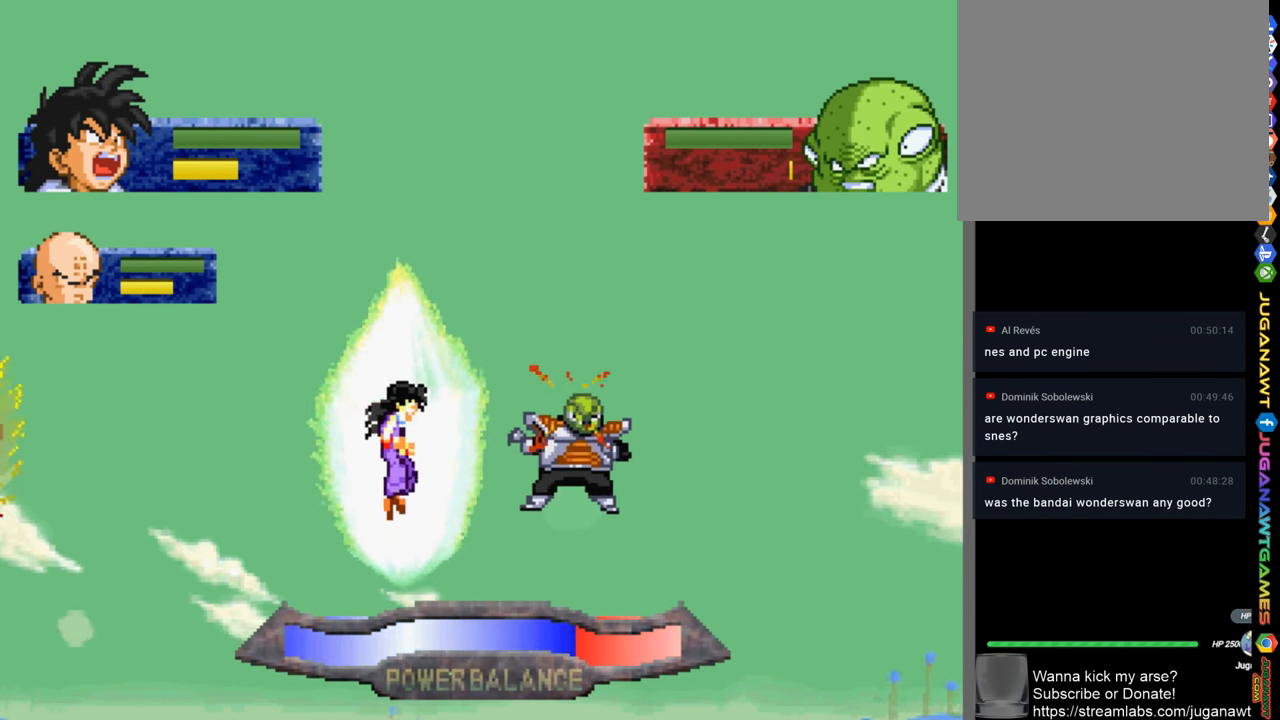
{"buttons": ["DPAD_UP"], "left_stick": "center", "right_stick": "center", "events": [[134, "CIRCLE", "down"], [200, "CIRCLE", "up"], [334, "CIRCLE", "down"], [400, "CIRCLE", "up"]]}
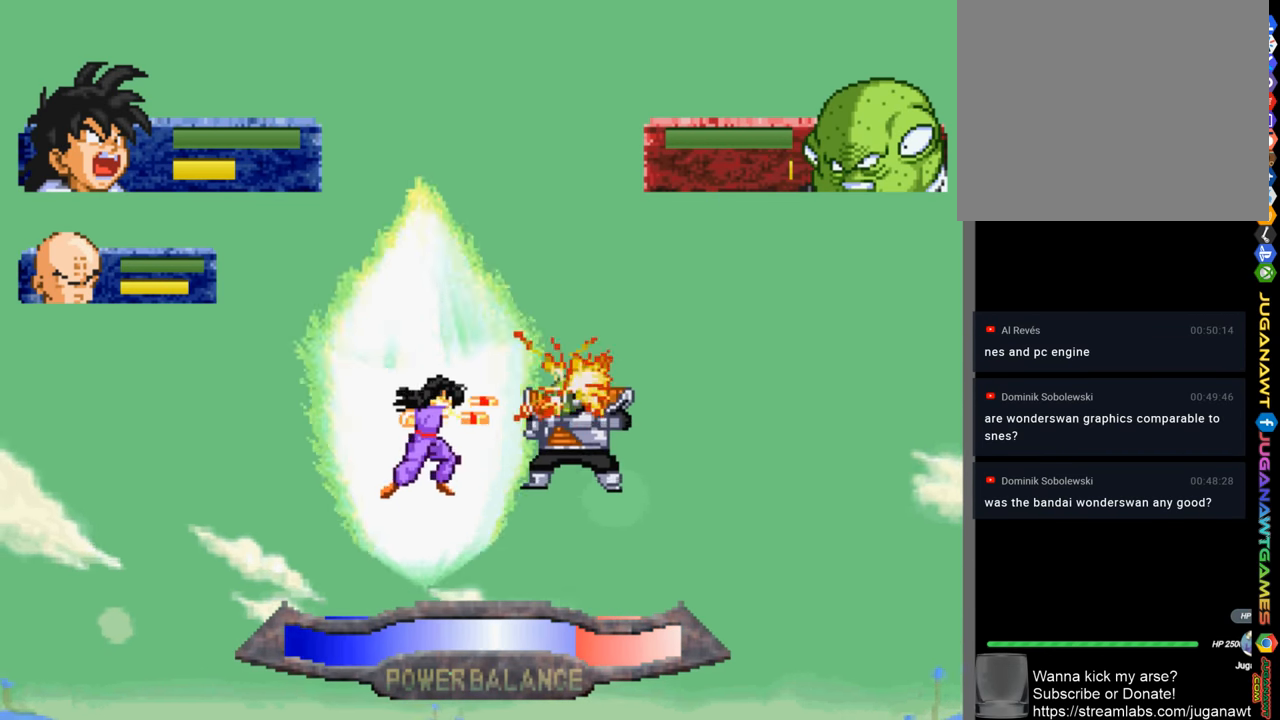
{"buttons": ["DPAD_UP"], "left_stick": "center", "right_stick": "center", "events": [[34, "CIRCLE", "down"], [100, "CIRCLE", "up"], [200, "CIRCLE", "down"], [267, "CIRCLE", "up"], [367, "CIRCLE", "down"], [467, "CIRCLE", "up"]]}
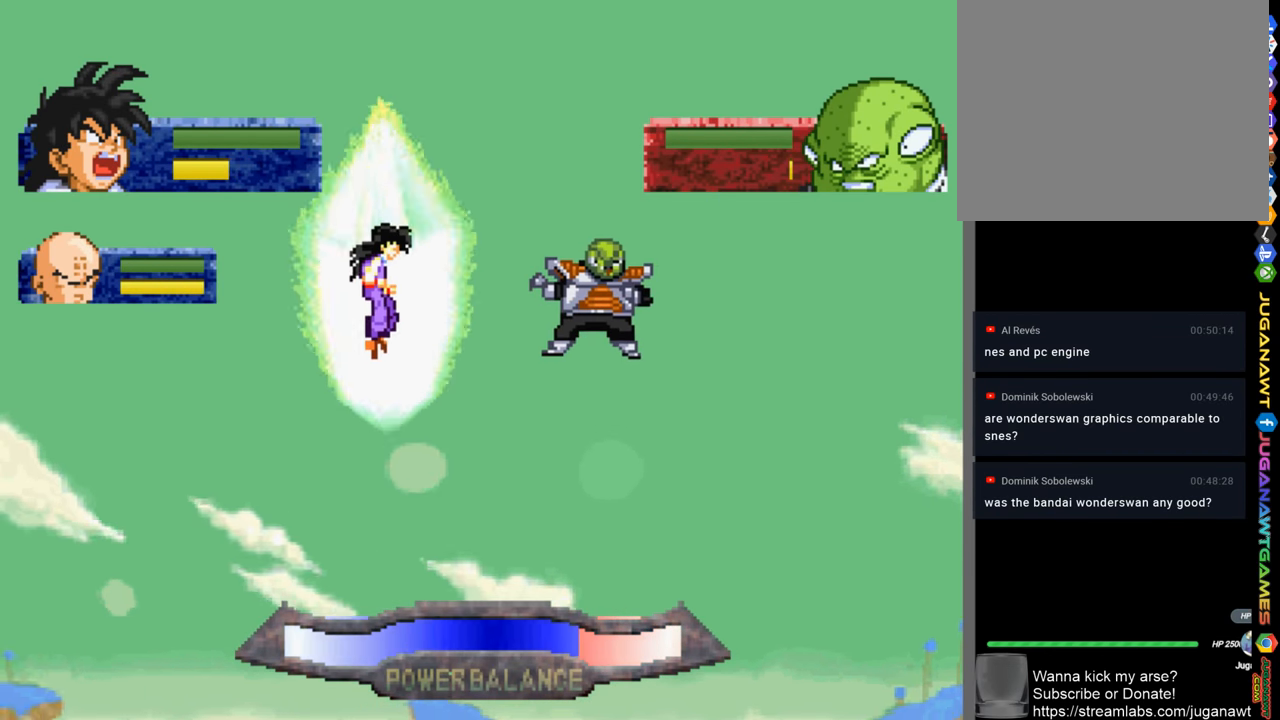
{"buttons": ["CIRCLE", "DPAD_UP"], "left_stick": "center", "right_stick": "center", "events": [[134, "CIRCLE", "down"], [200, "CIRCLE", "up"], [334, "CIRCLE", "down"], [400, "CIRCLE", "up"], [500, "CIRCLE", "down"]]}
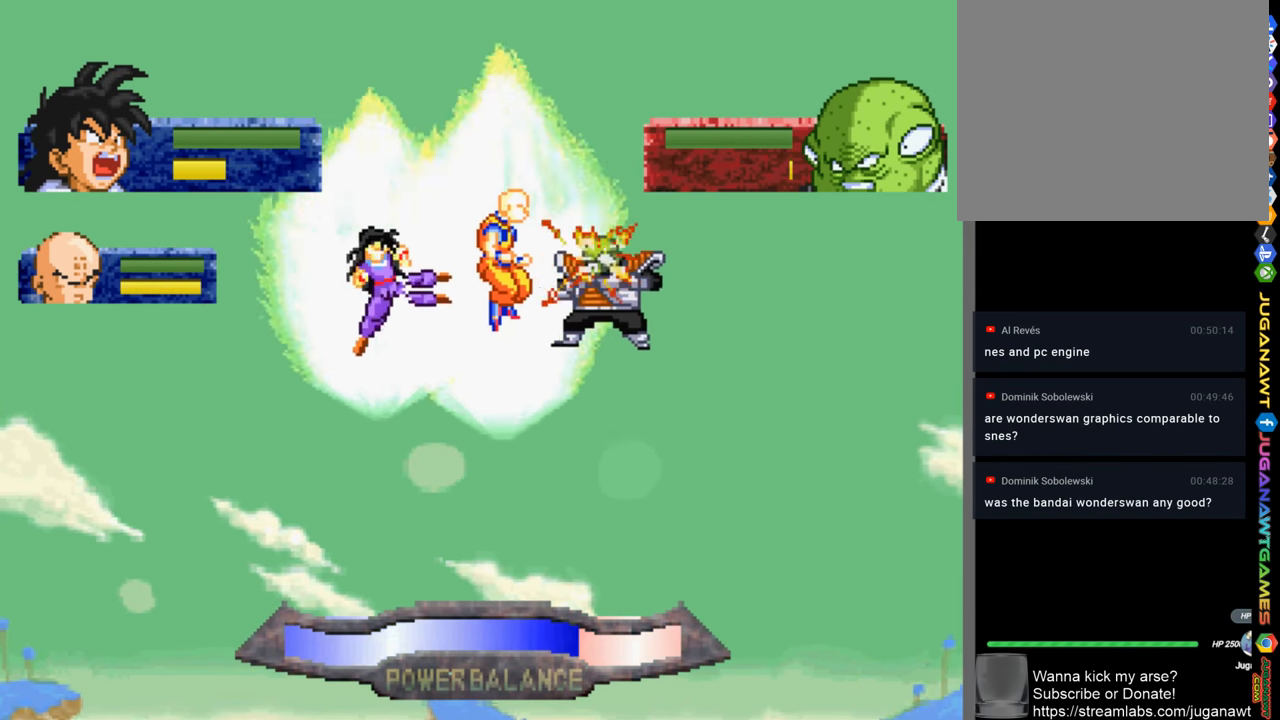
{"buttons": ["DPAD_UP"], "left_stick": "center", "right_stick": "center", "events": [[67, "CIRCLE", "up"], [200, "CIRCLE", "down"], [267, "CIRCLE", "up"]]}
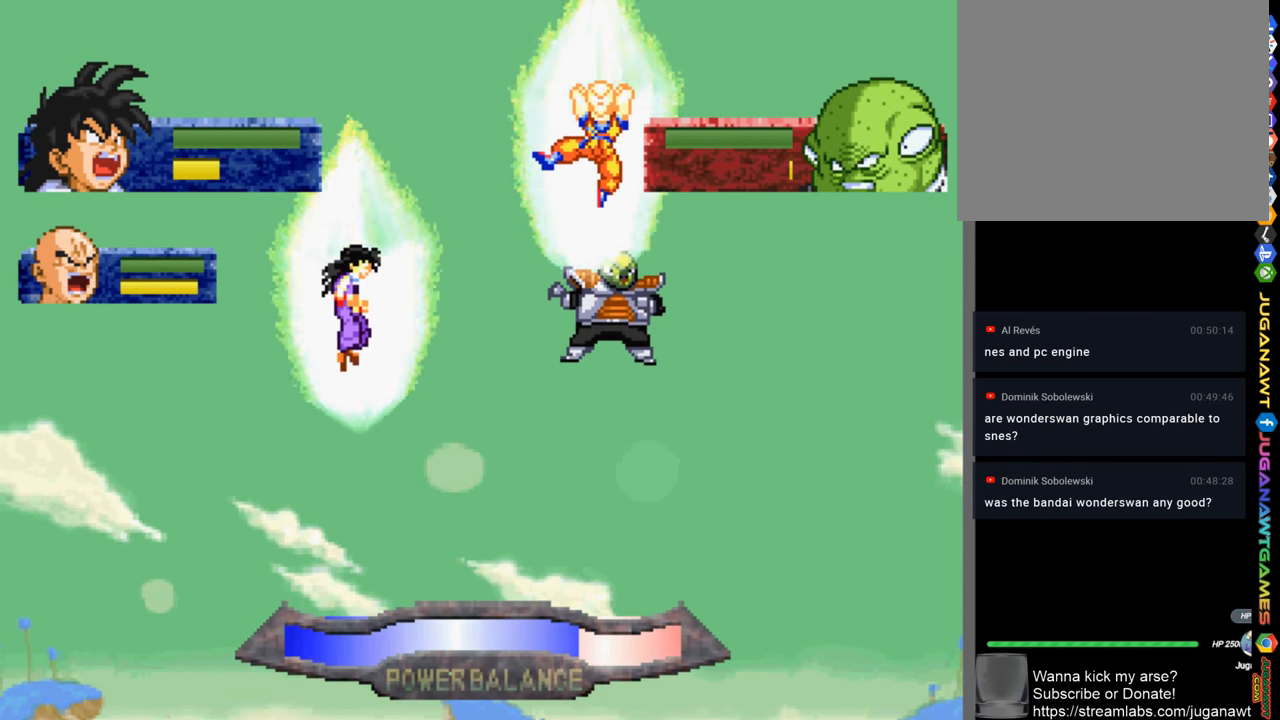
{"buttons": ["SQUARE", "DPAD_UP"], "left_stick": "center", "right_stick": "center", "events": [[100, "SQUARE", "down"], [200, "SQUARE", "up"], [267, "SQUARE", "down"], [367, "SQUARE", "up"], [467, "SQUARE", "down"]]}
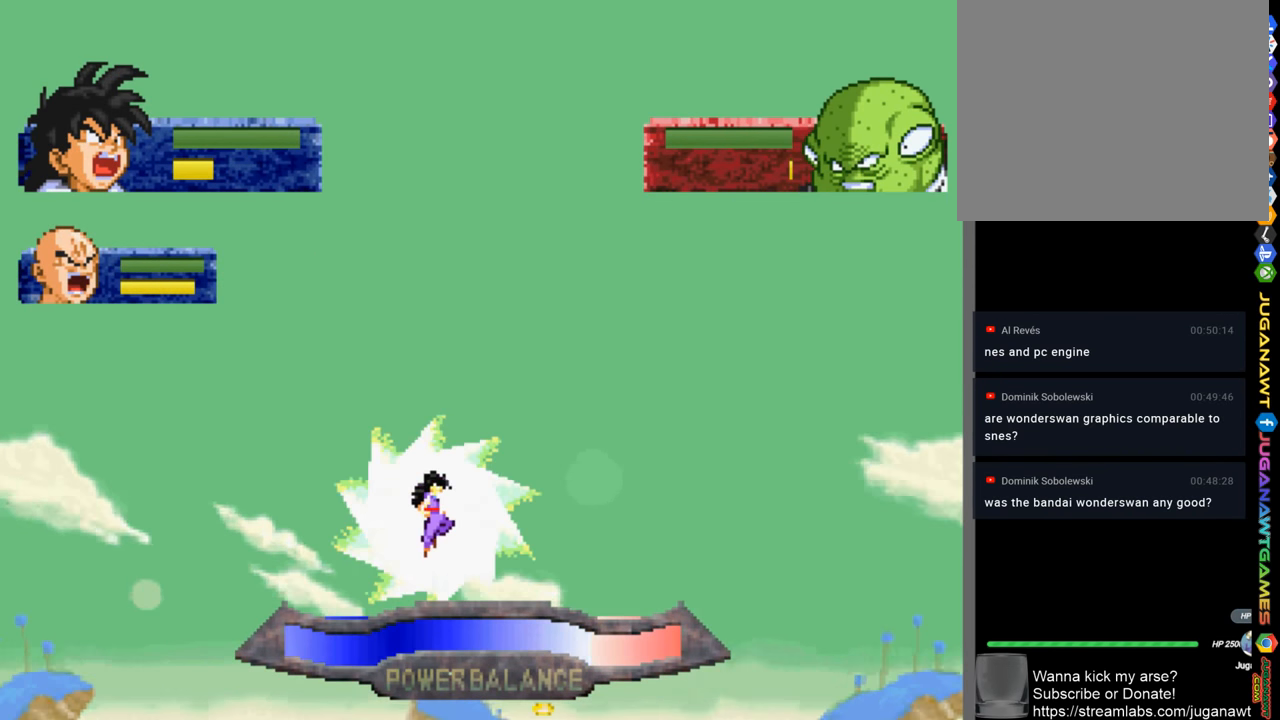
{"buttons": ["DPAD_UP"], "left_stick": "center", "right_stick": "center", "events": [[67, "SQUARE", "up"]]}
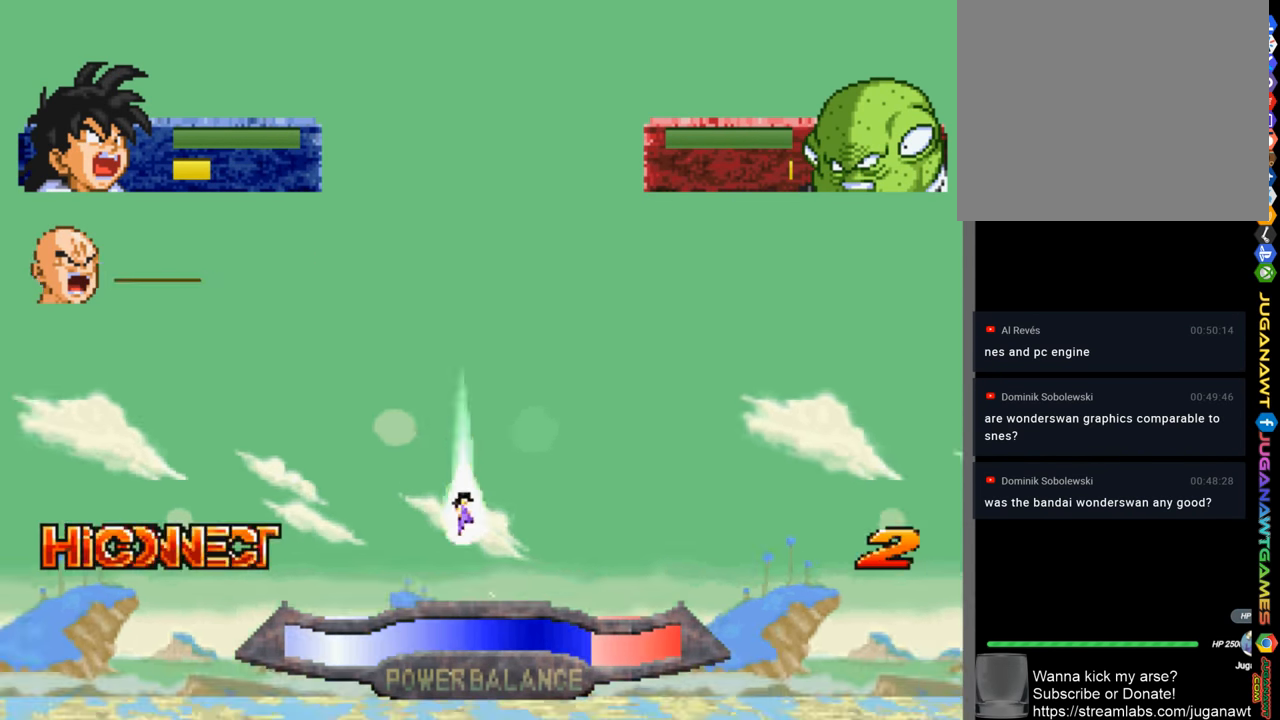
{"buttons": ["DPAD_UP"], "left_stick": "center", "right_stick": "center", "events": []}
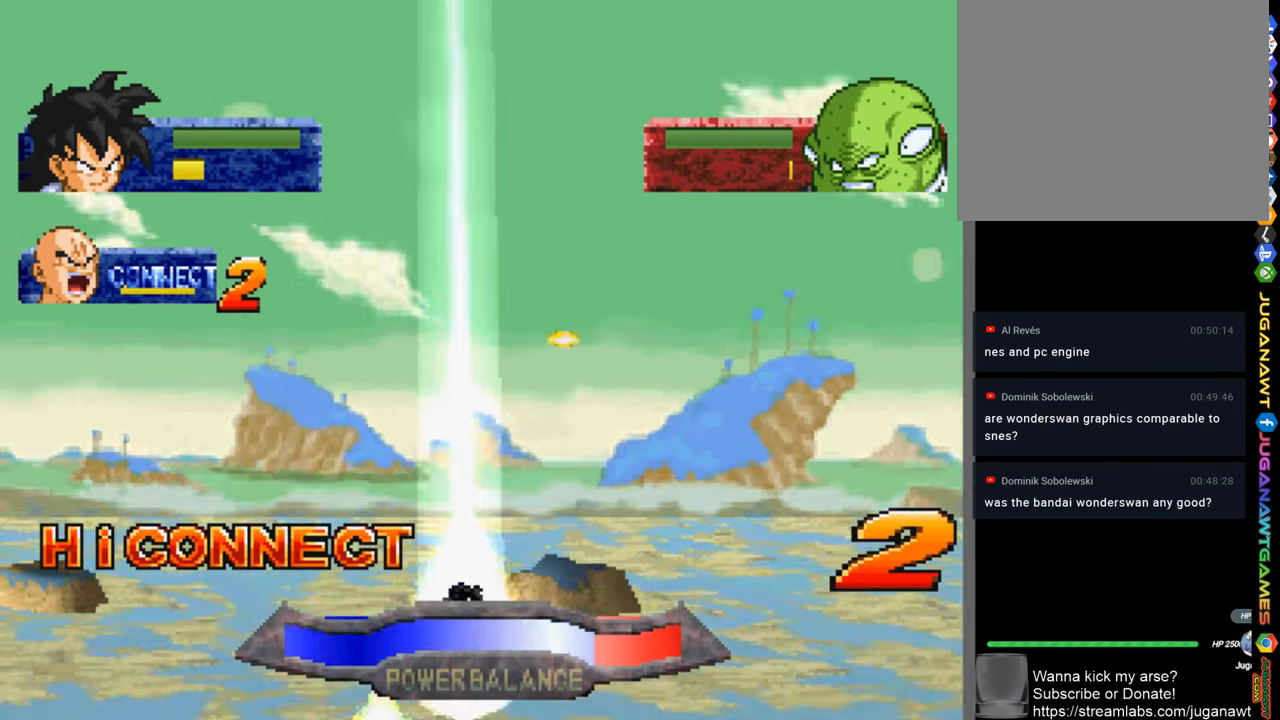
{"buttons": ["DPAD_UP"], "left_stick": "center", "right_stick": "center", "events": [[200, "SQUARE", "down"], [300, "SQUARE", "up"], [400, "SQUARE", "down"], [466, "SQUARE", "up"]]}
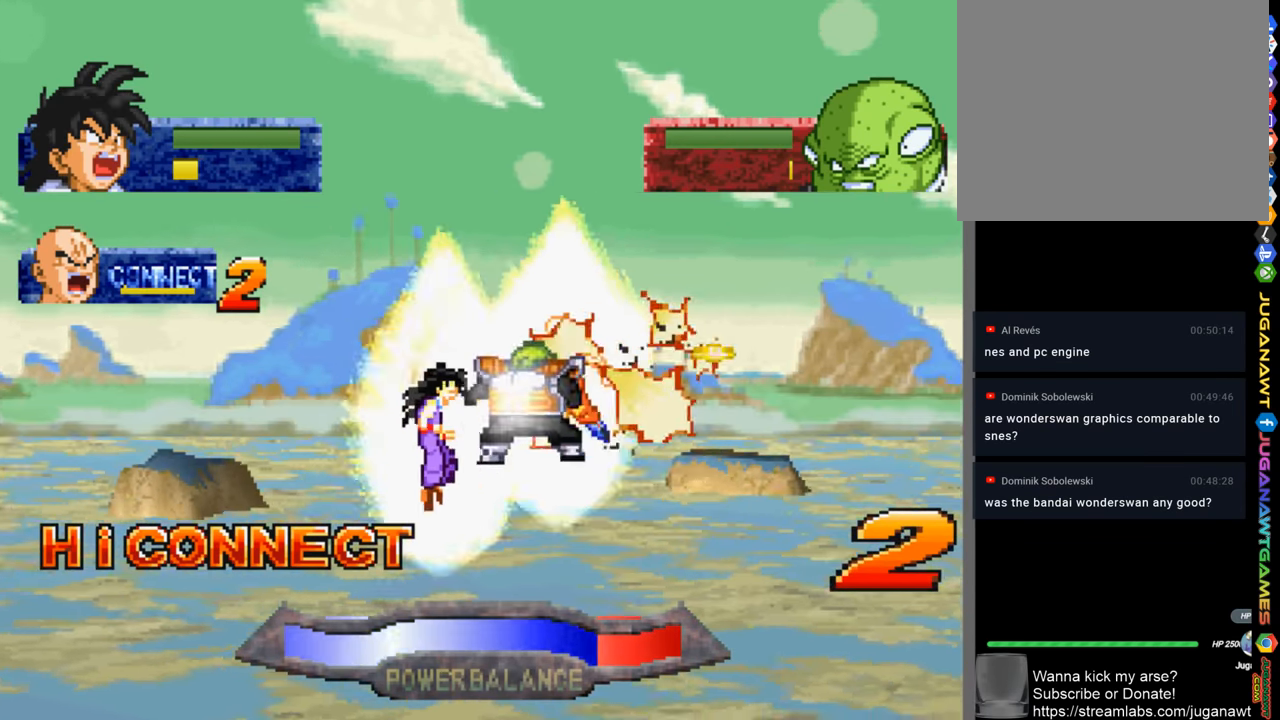
{"buttons": ["SQUARE", "DPAD_UP"], "left_stick": "center", "right_stick": "center", "events": [[66, "SQUARE", "down"], [166, "SQUARE", "up"], [266, "SQUARE", "down"], [333, "SQUARE", "up"], [433, "SQUARE", "down"]]}
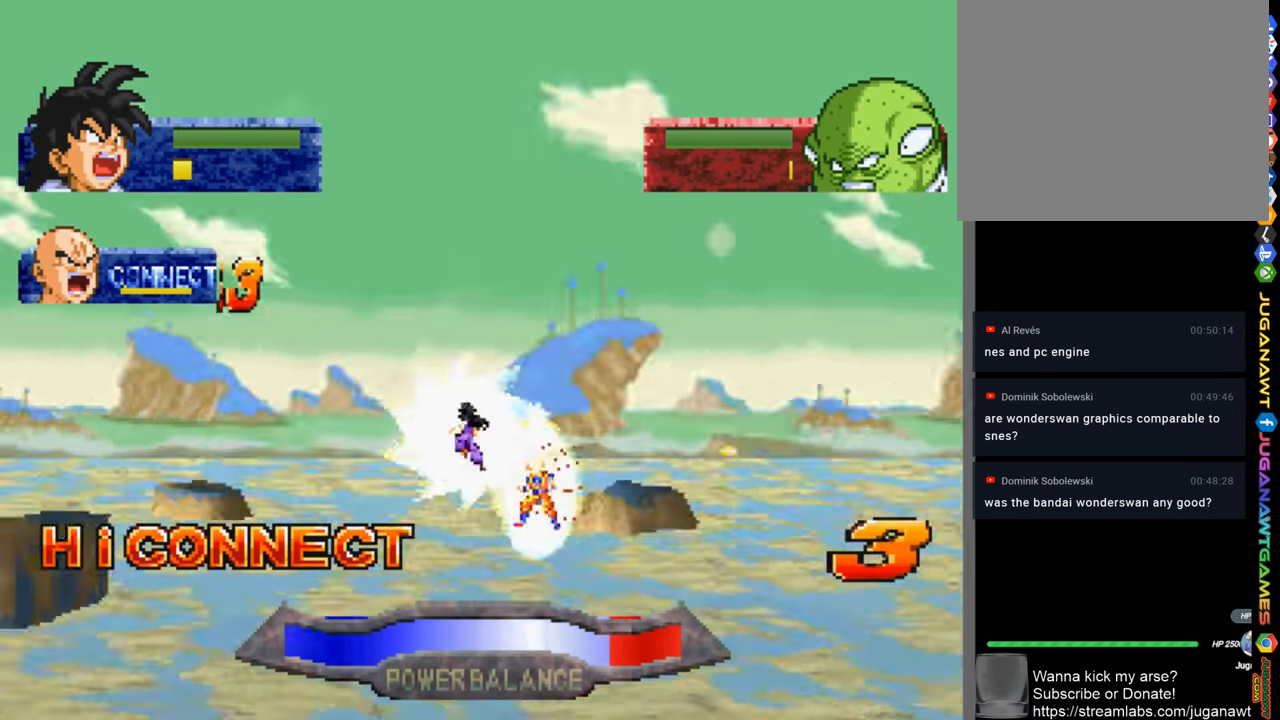
{"buttons": ["DPAD_UP"], "left_stick": "center", "right_stick": "center", "events": [[33, "SQUARE", "up"], [166, "CIRCLE", "down"], [233, "CIRCLE", "up"], [333, "CIRCLE", "down"], [433, "CIRCLE", "up"]]}
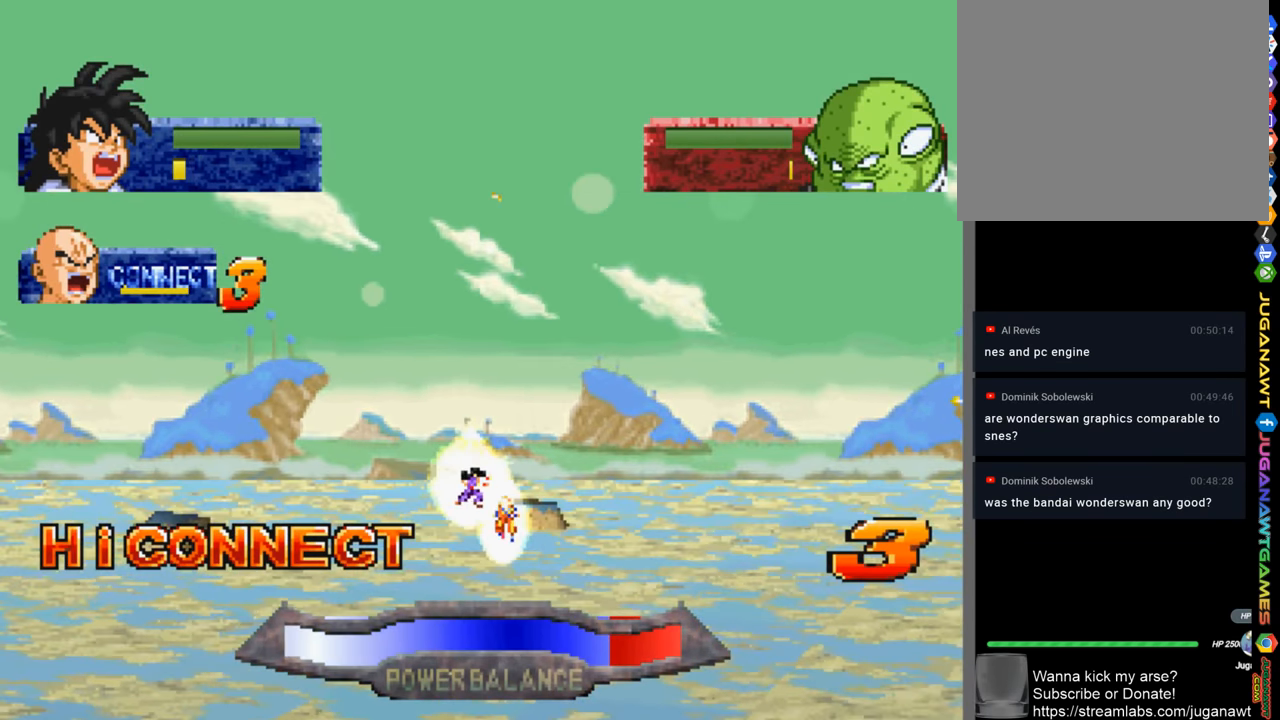
{"buttons": ["DPAD_UP"], "left_stick": "center", "right_stick": "center", "events": []}